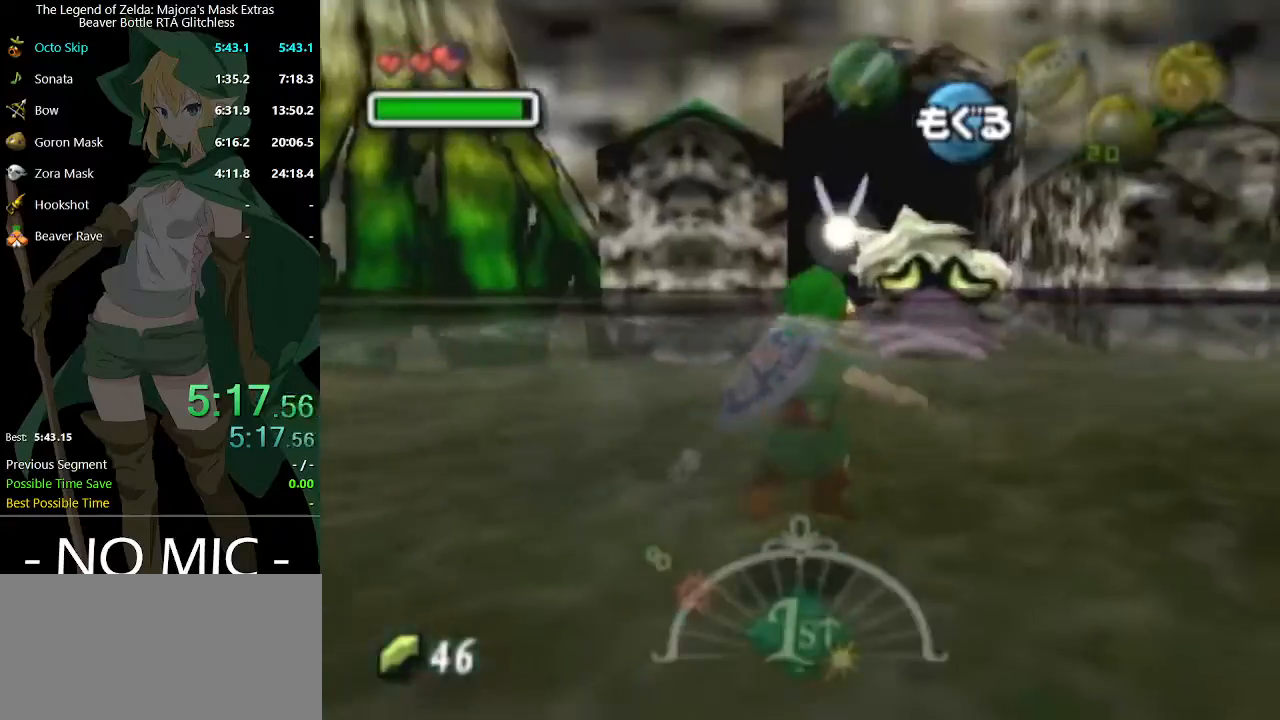
Gameplay with a controller (Nintendo layout); each line is a JSON object with the inputs held at the frame after it. "events" lists button and stick changes between this image and that frame as [ms after this image, input, new state], when the widget could be followed in between. Not read: L3 R3.
{"buttons": [], "left_stick": "up-left", "right_stick": "center", "events": []}
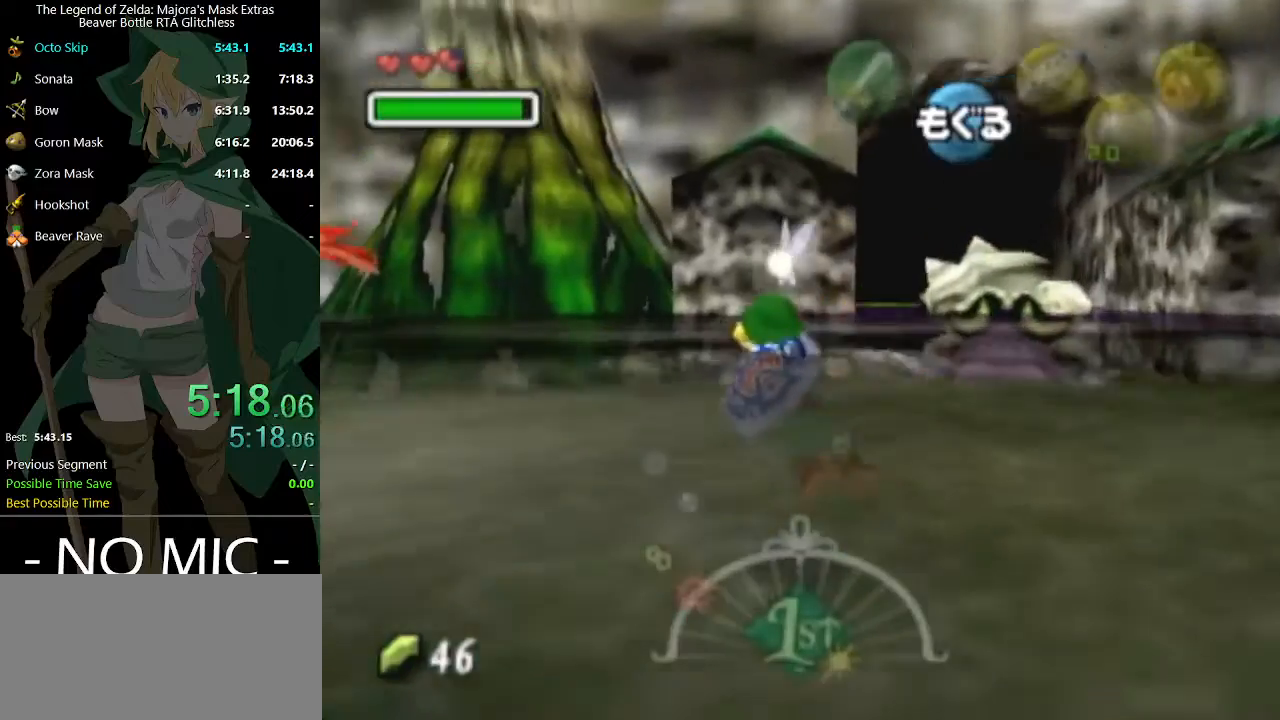
{"buttons": [], "left_stick": "up-left", "right_stick": "center", "events": []}
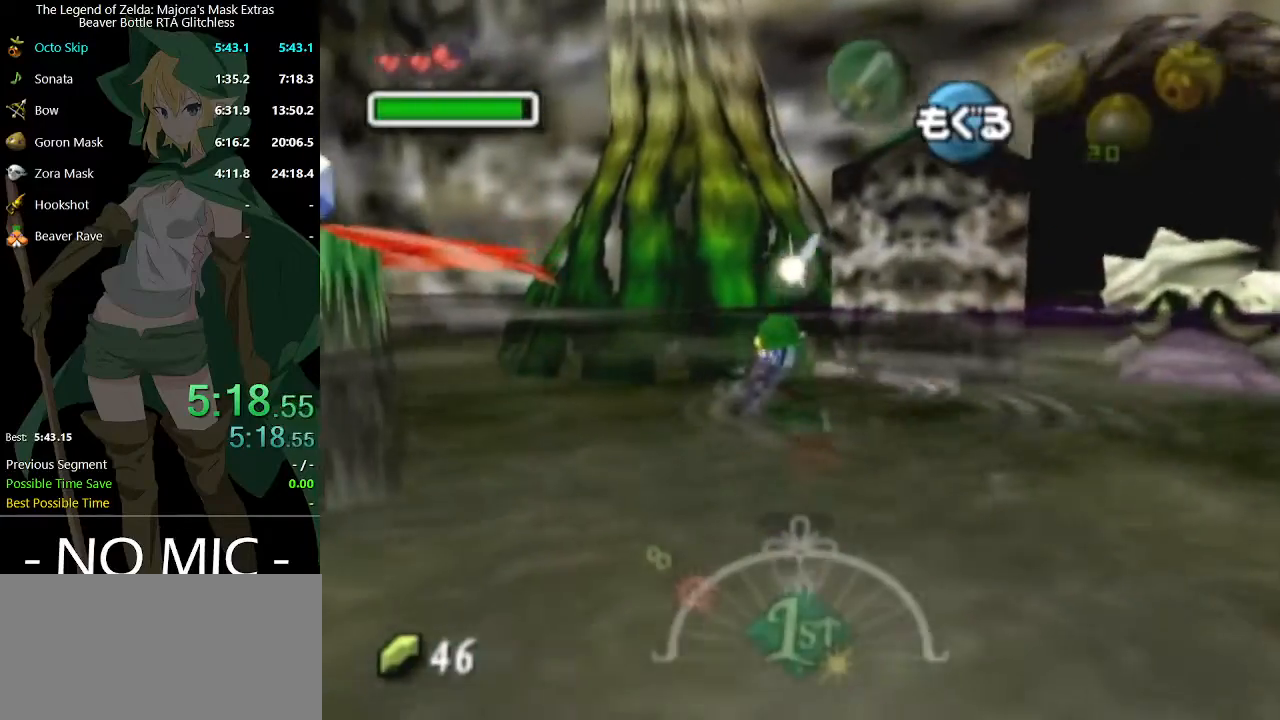
{"buttons": [], "left_stick": "up-left", "right_stick": "center", "events": []}
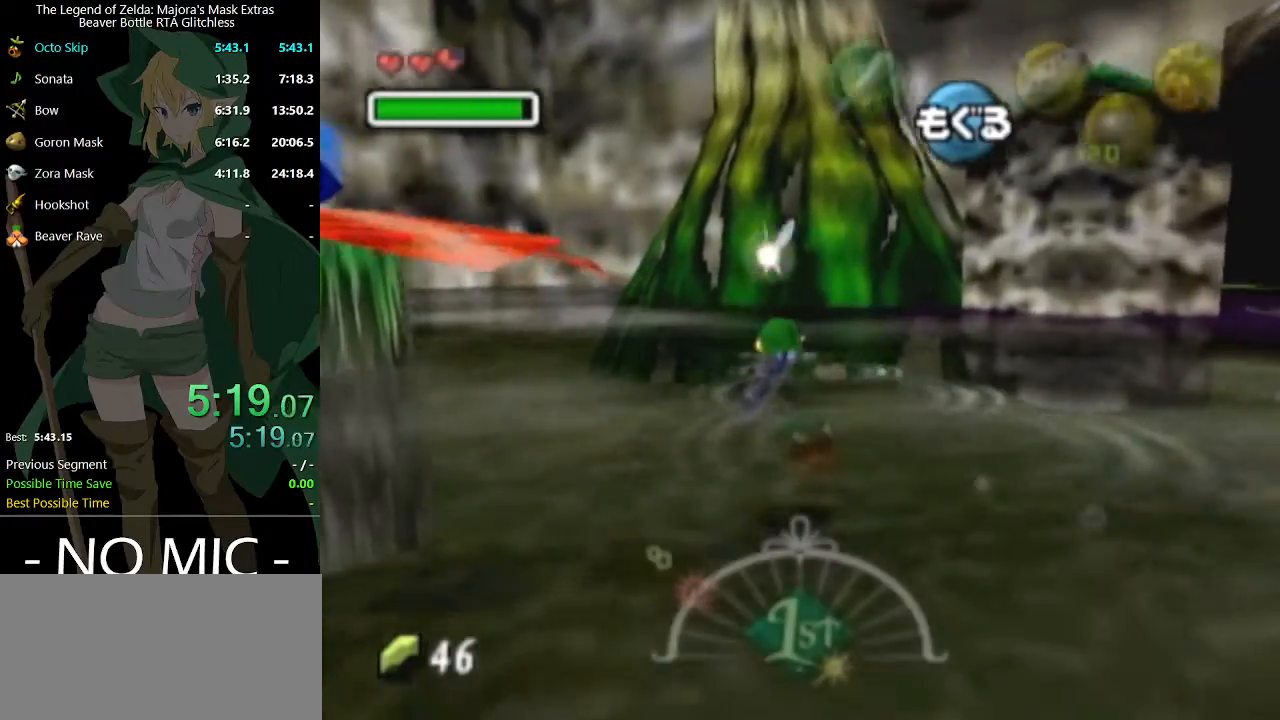
{"buttons": [], "left_stick": "up-left", "right_stick": "center", "events": []}
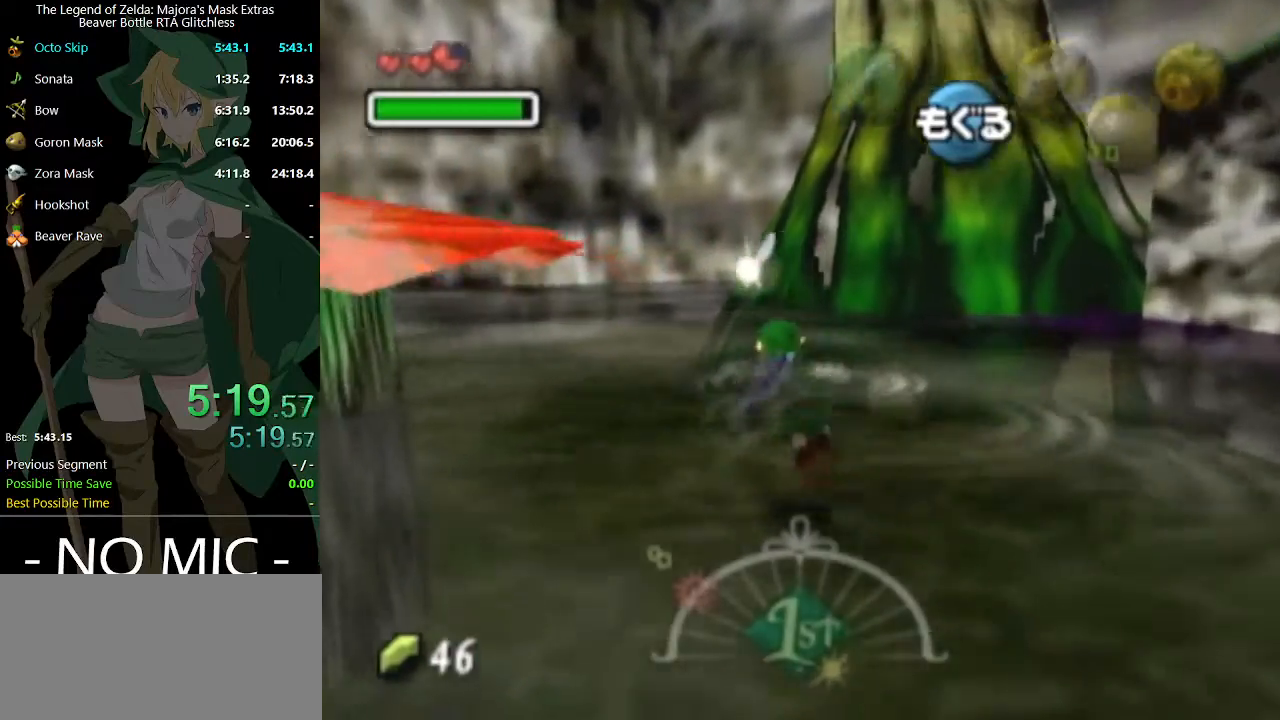
{"buttons": ["L1"], "left_stick": "center", "right_stick": "center", "events": [[267, "L1", "down"], [267, "left_stick", "center"]]}
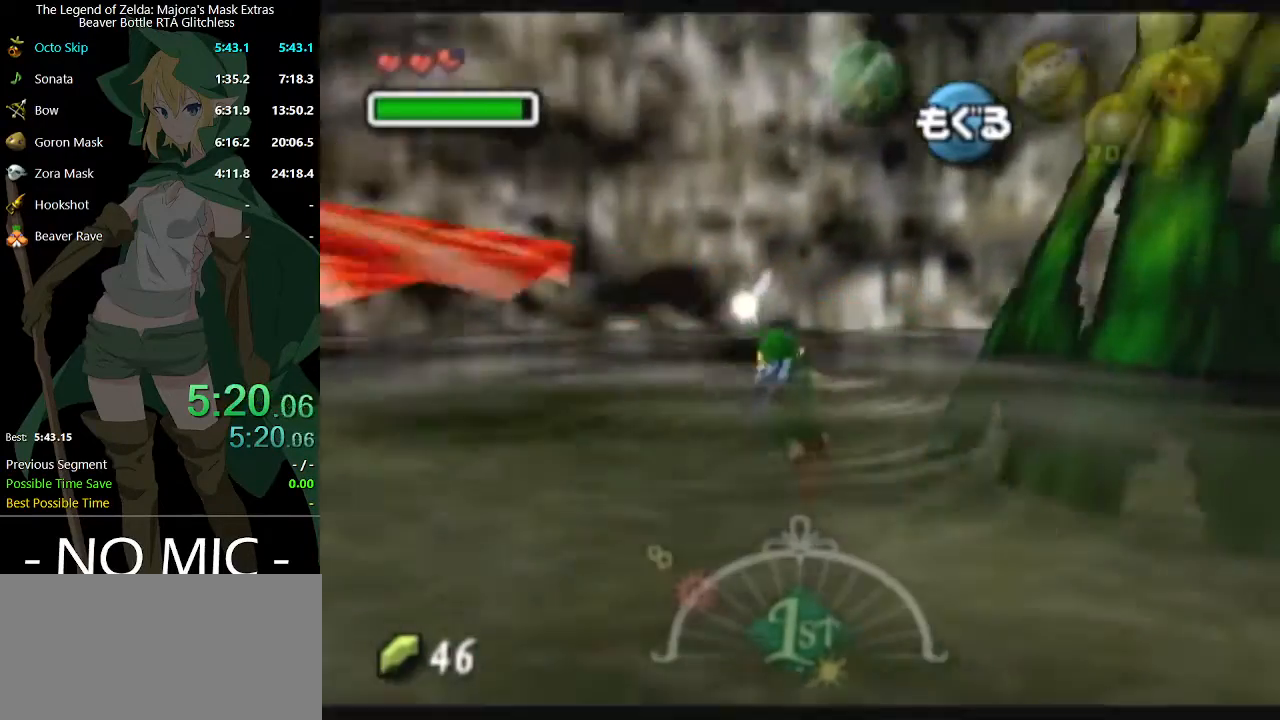
{"buttons": ["L1"], "left_stick": "center", "right_stick": "center", "events": [[100, "L1", "up"], [133, "left_stick", "down"], [433, "L1", "down"], [467, "left_stick", "center"]]}
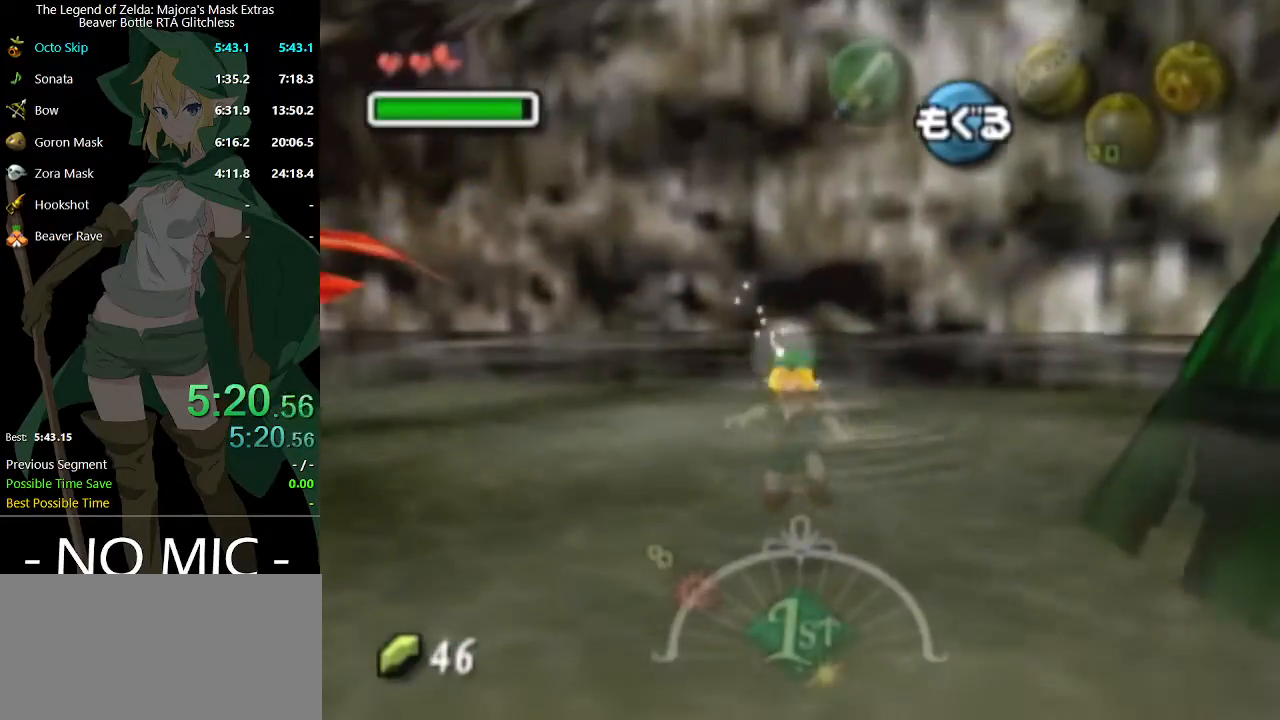
{"buttons": [], "left_stick": "up", "right_stick": "center", "events": [[167, "L1", "up"], [300, "left_stick", "up"]]}
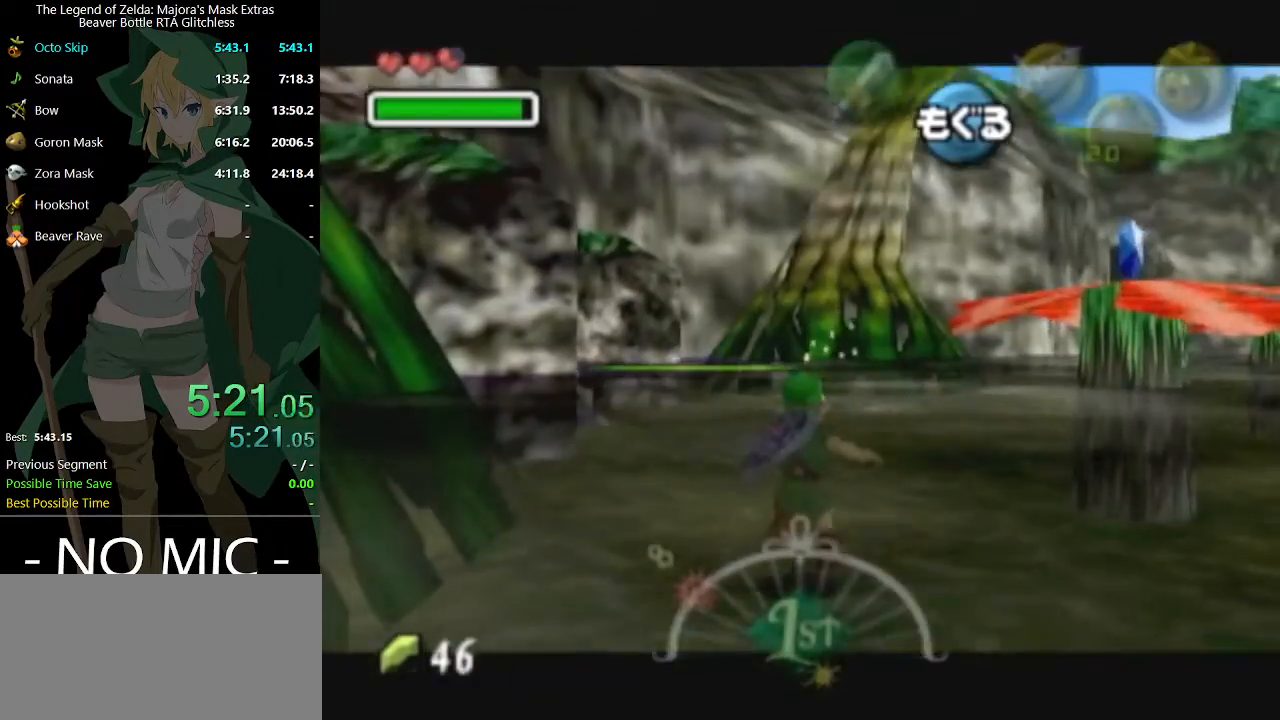
{"buttons": [], "left_stick": "up", "right_stick": "center", "events": []}
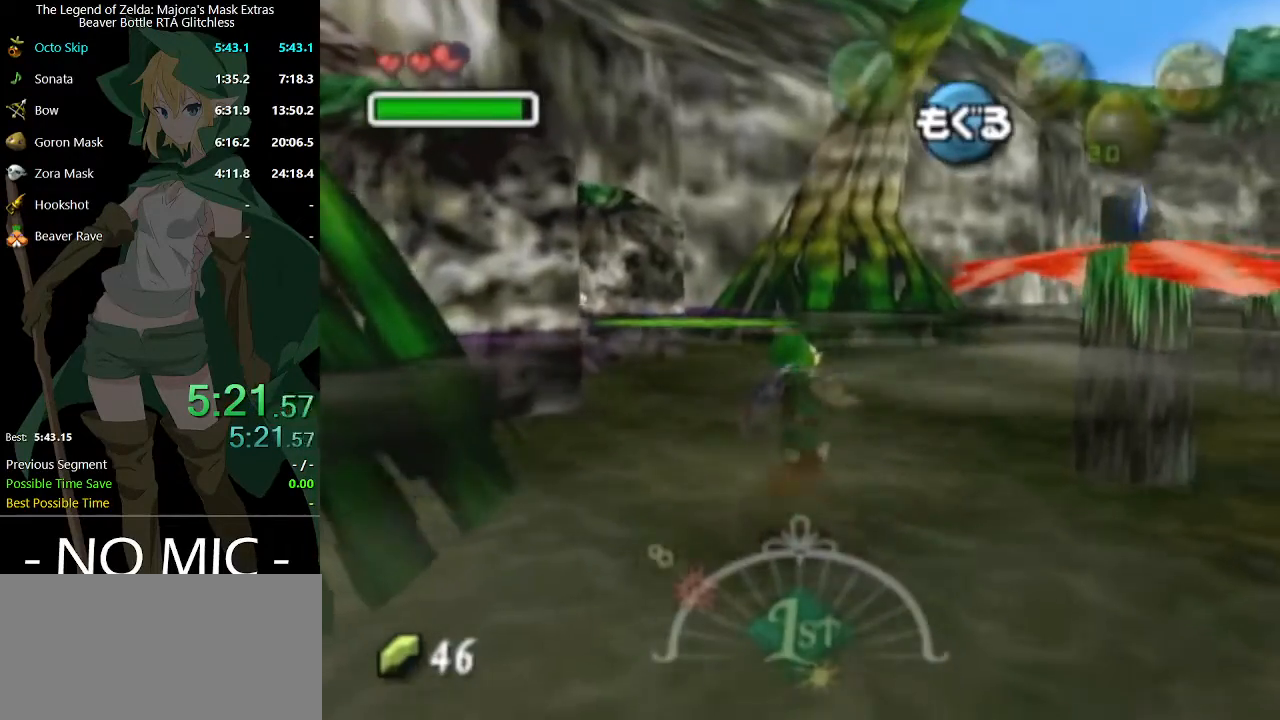
{"buttons": [], "left_stick": "up", "right_stick": "center", "events": []}
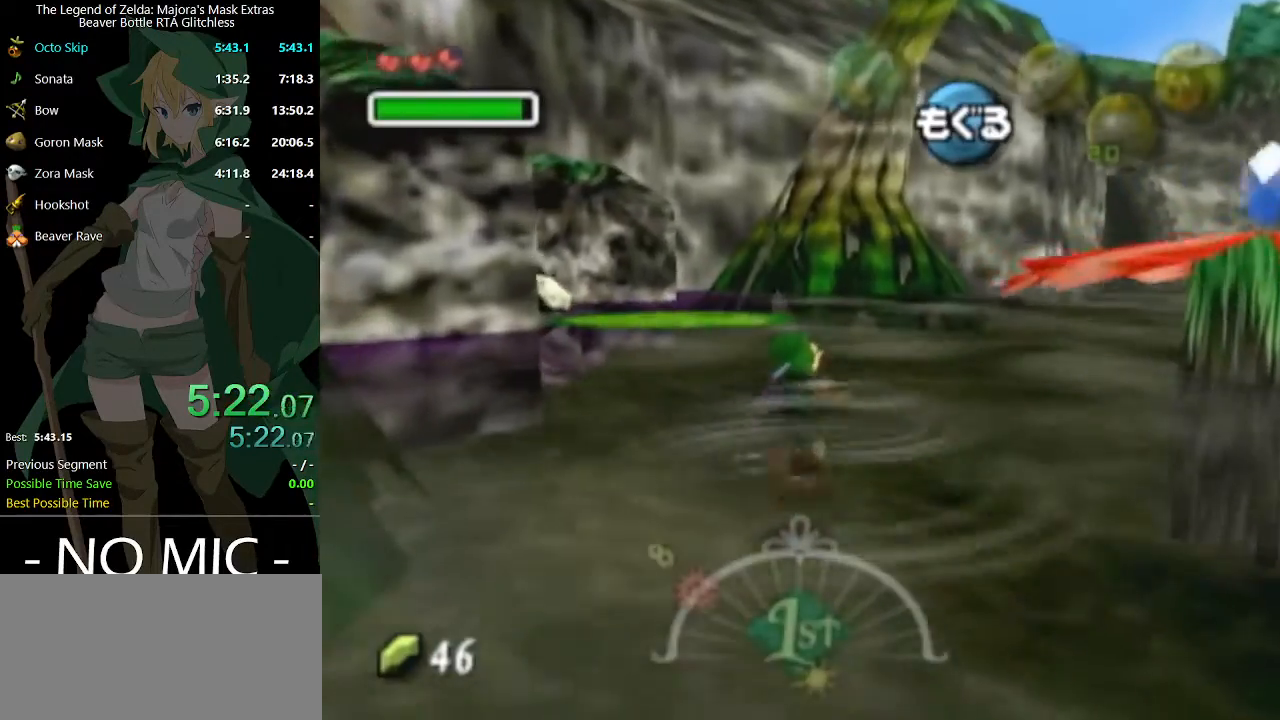
{"buttons": [], "left_stick": "up", "right_stick": "center", "events": []}
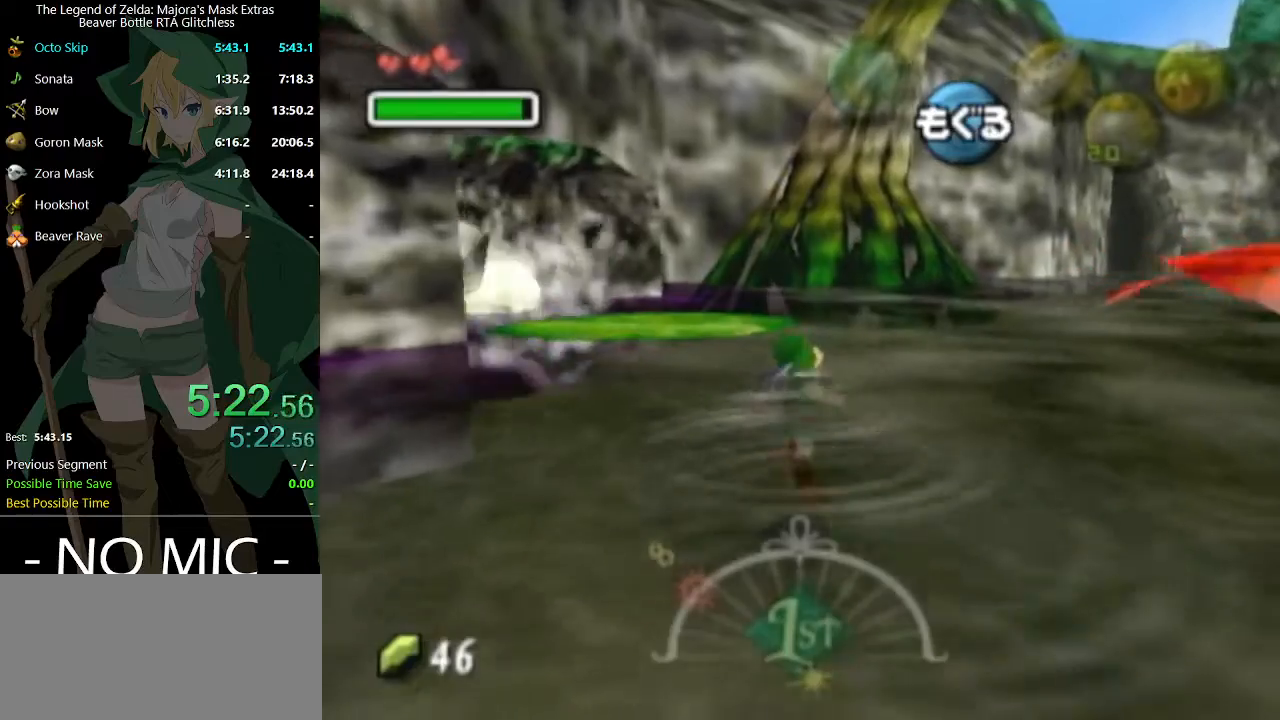
{"buttons": [], "left_stick": "up", "right_stick": "center", "events": []}
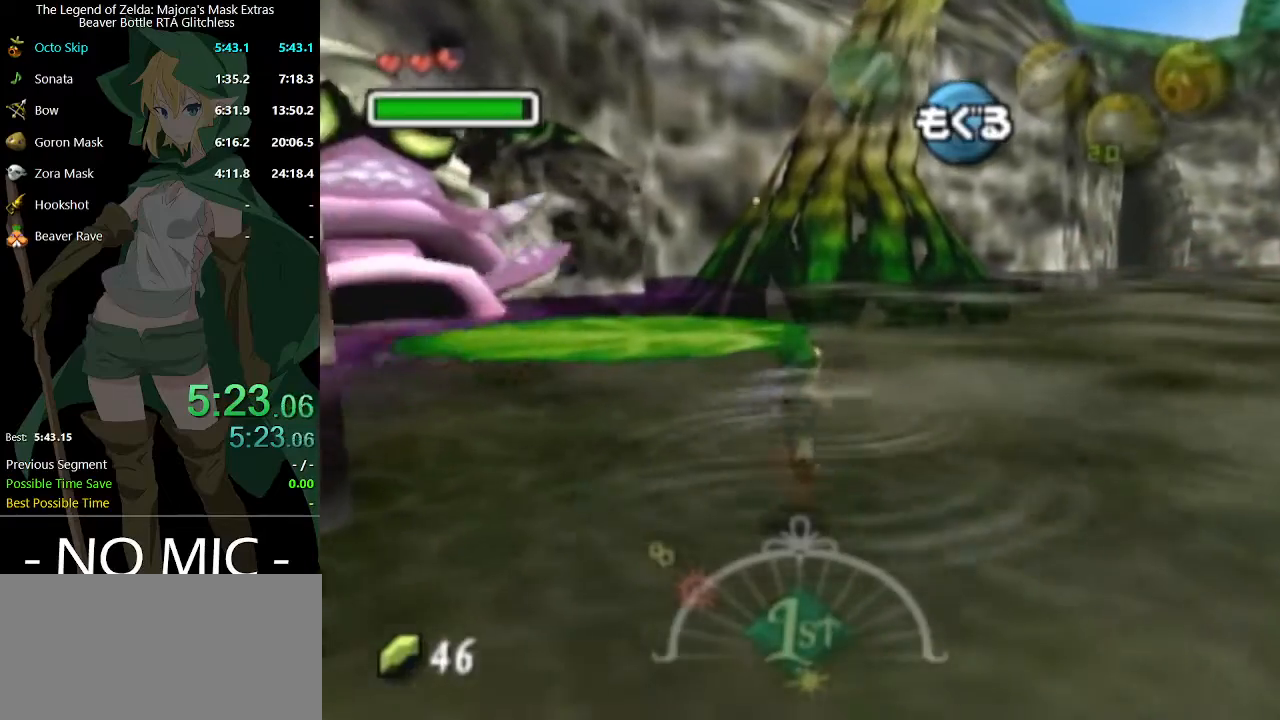
{"buttons": [], "left_stick": "left", "right_stick": "center", "events": [[133, "left_stick", "up-left"], [367, "left_stick", "left"]]}
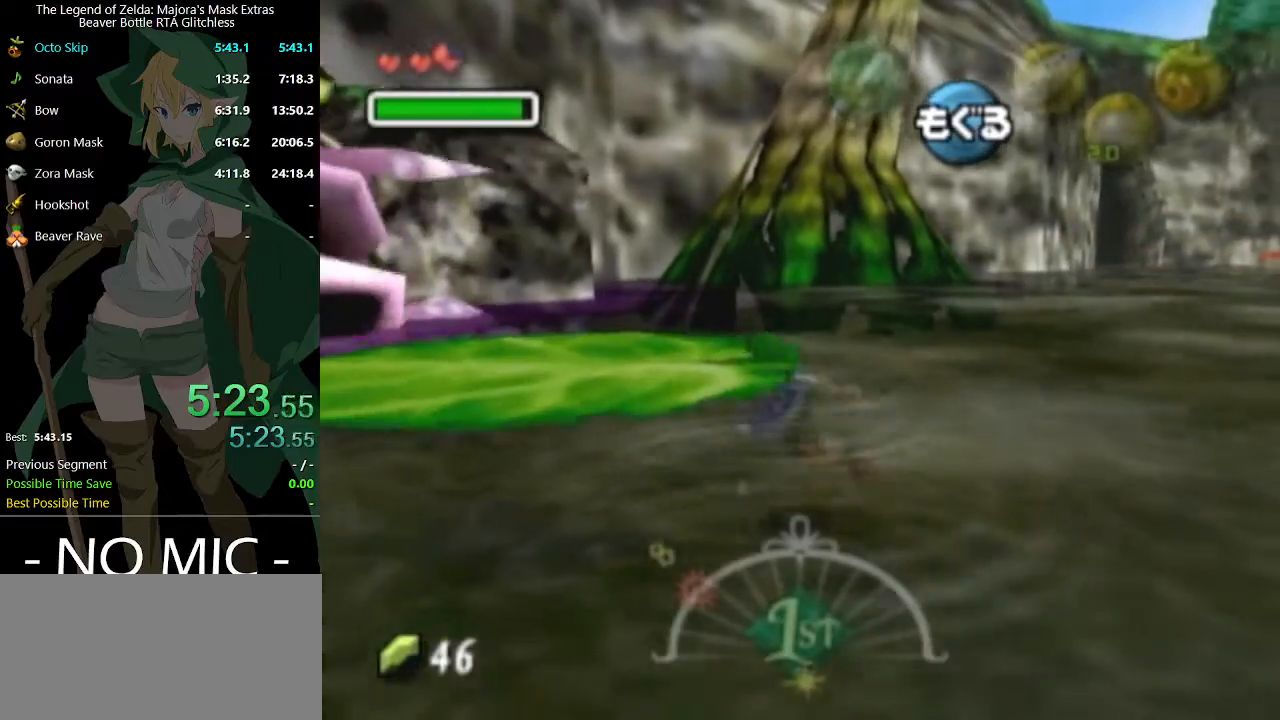
{"buttons": [], "left_stick": "down-left", "right_stick": "center", "events": [[400, "X", "down"], [467, "X", "up"], [467, "left_stick", "down-left"]]}
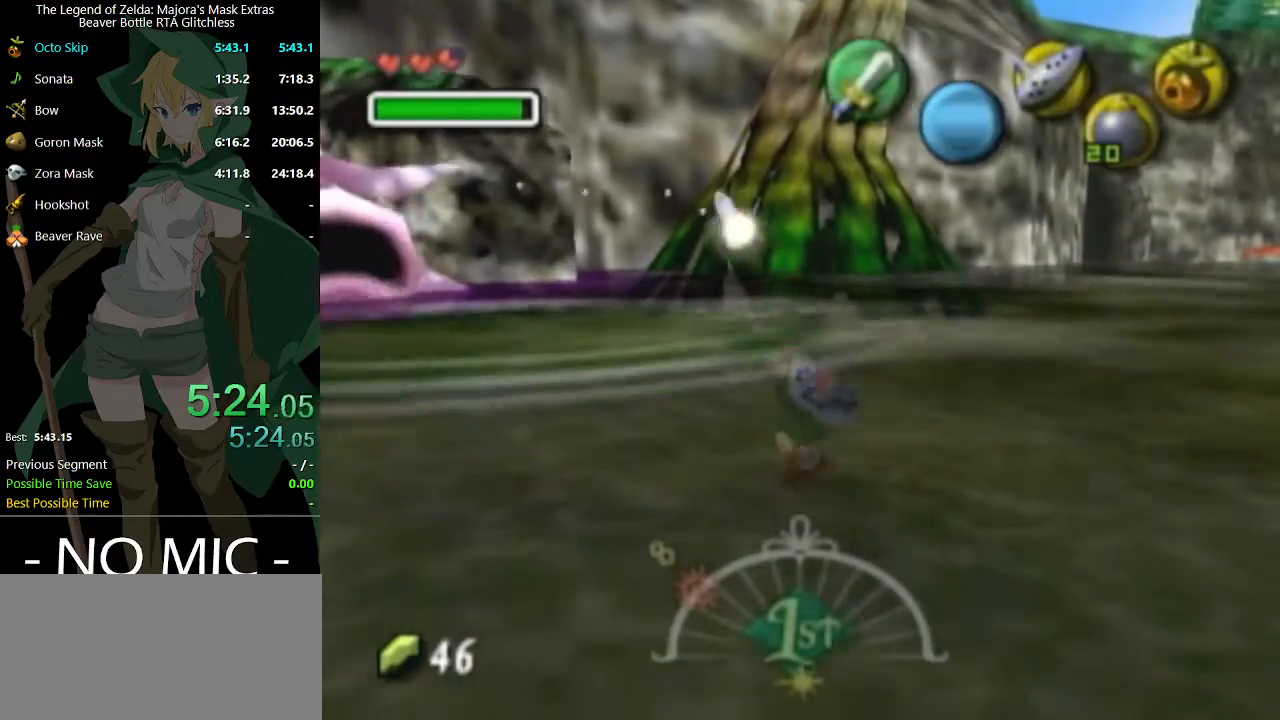
{"buttons": ["X"], "left_stick": "down", "right_stick": "center", "events": [[33, "X", "down"], [100, "X", "up"], [167, "X", "down"], [200, "left_stick", "down"], [233, "X", "up"], [300, "X", "down"], [333, "X", "up"], [367, "X", "down"], [433, "X", "up"], [500, "X", "down"]]}
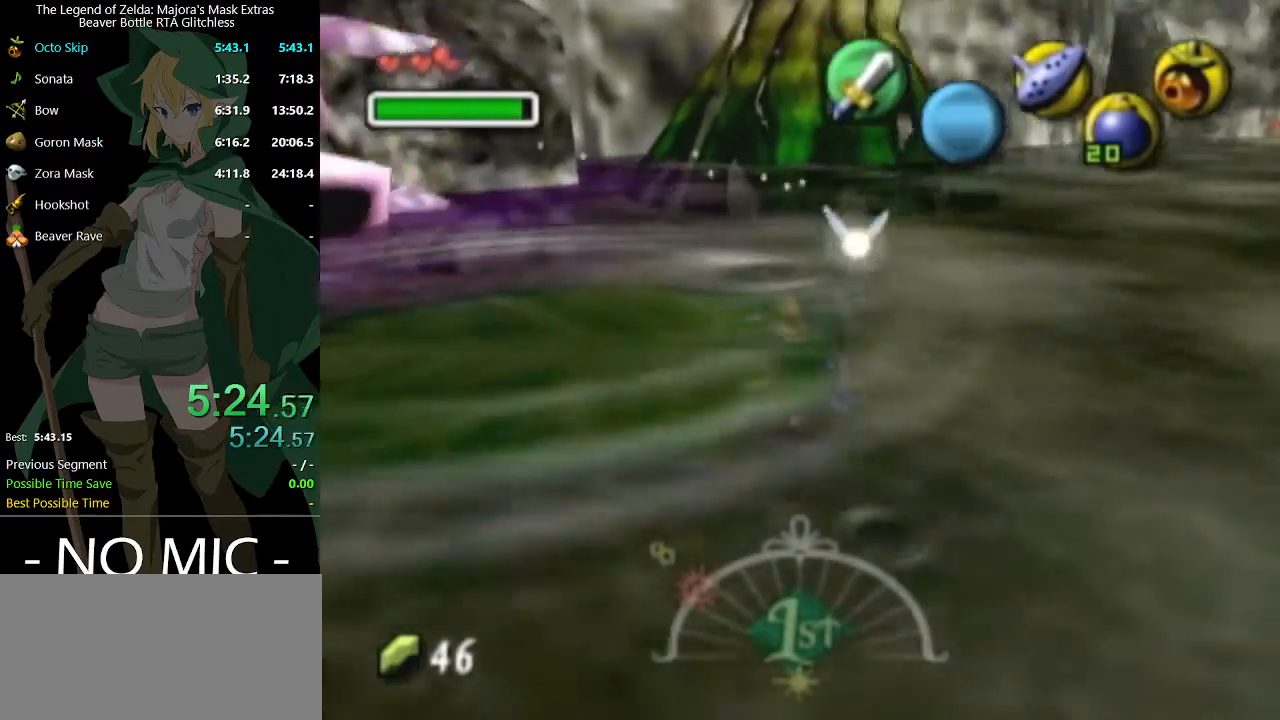
{"buttons": [], "left_stick": "down", "right_stick": "center", "events": [[33, "X", "up"], [133, "X", "down"], [167, "X", "up"], [233, "X", "down"], [267, "X", "up"], [333, "X", "down"], [400, "X", "up"], [433, "X", "down"], [500, "X", "up"]]}
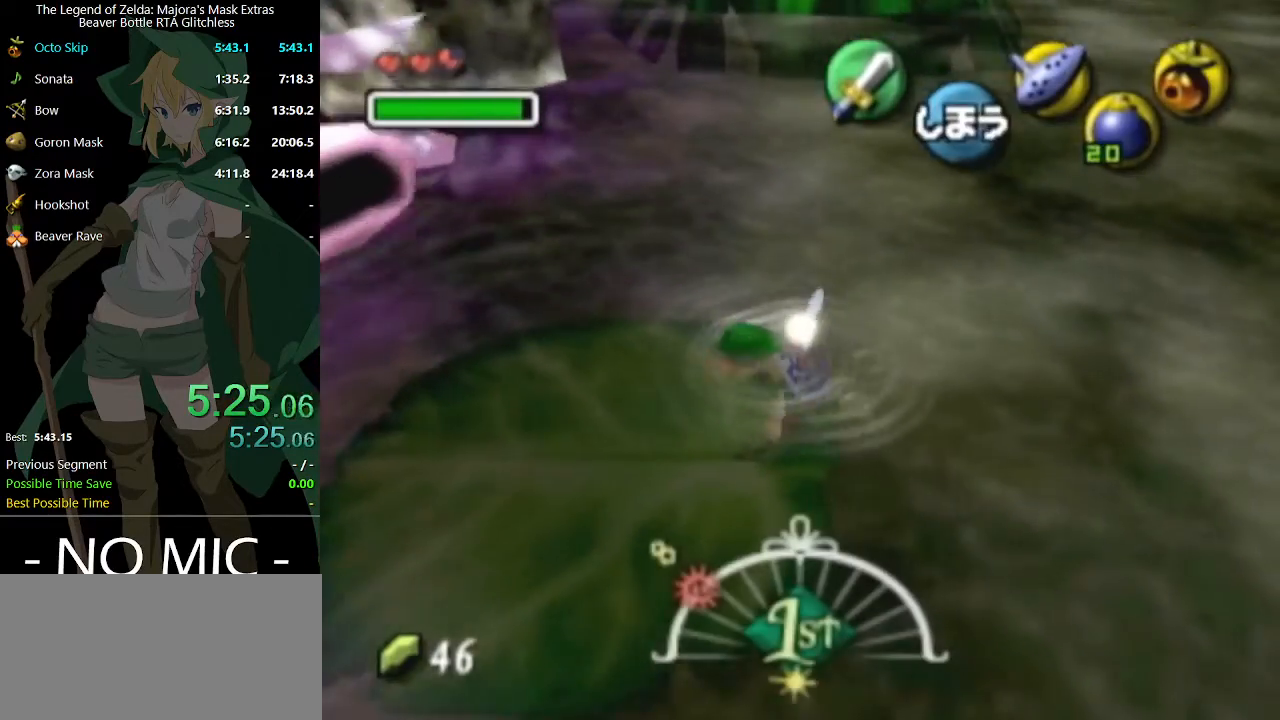
{"buttons": ["X"], "left_stick": "down", "right_stick": "center", "events": [[67, "X", "down"], [100, "X", "up"], [200, "X", "down"], [233, "X", "up"], [300, "X", "down"], [333, "X", "up"], [400, "X", "down"], [433, "X", "up"], [500, "X", "down"]]}
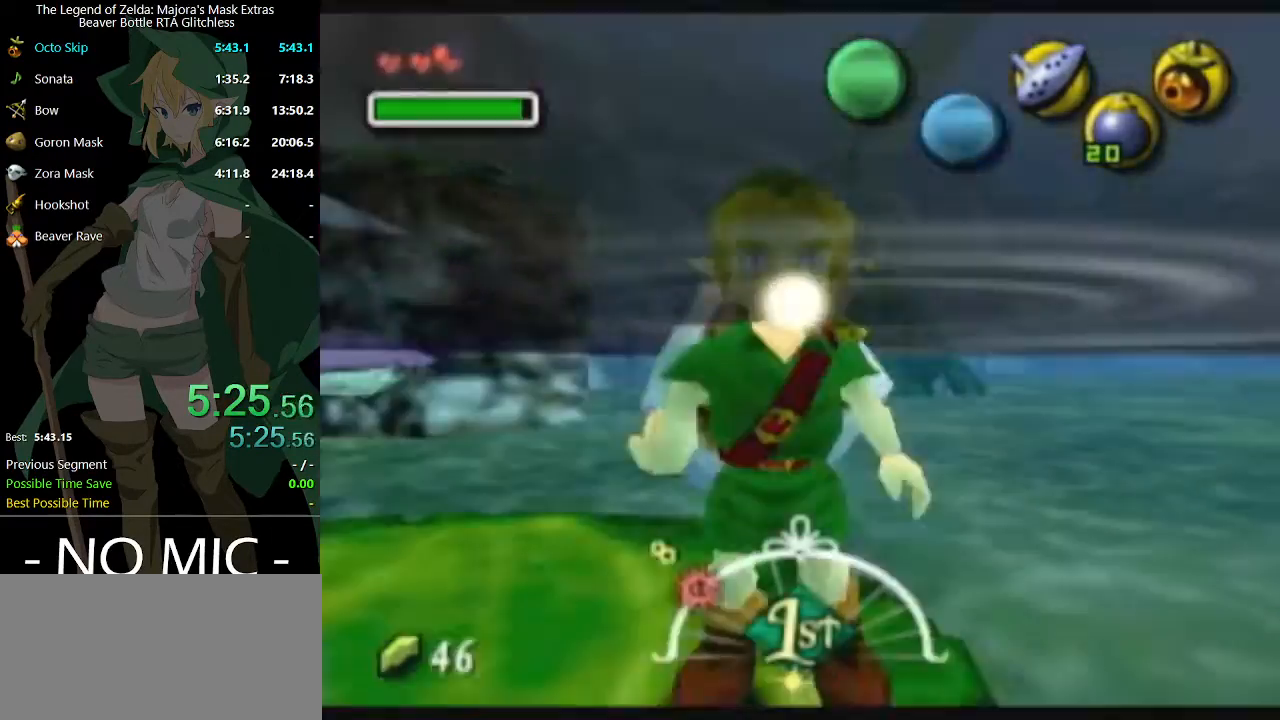
{"buttons": [], "left_stick": "down", "right_stick": "center", "events": [[67, "X", "up"], [133, "X", "down"], [200, "X", "up"]]}
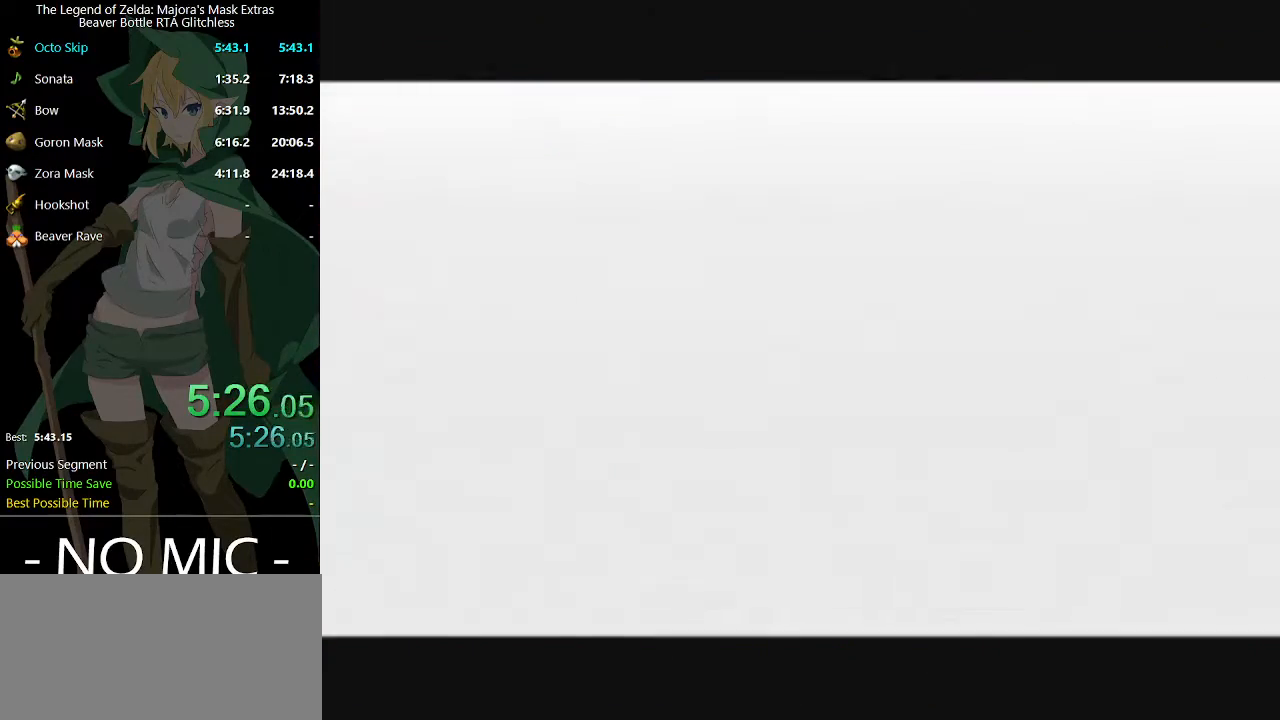
{"buttons": [], "left_stick": "down", "right_stick": "center", "events": []}
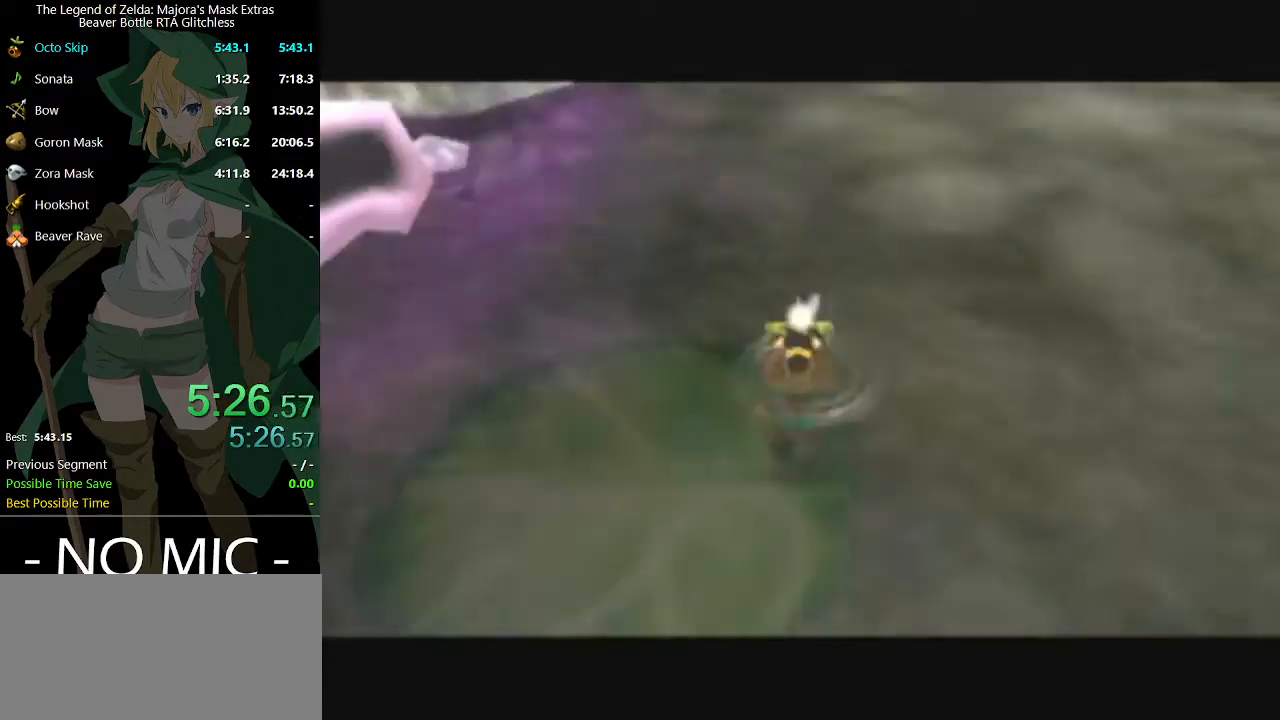
{"buttons": [], "left_stick": "down", "right_stick": "center", "events": []}
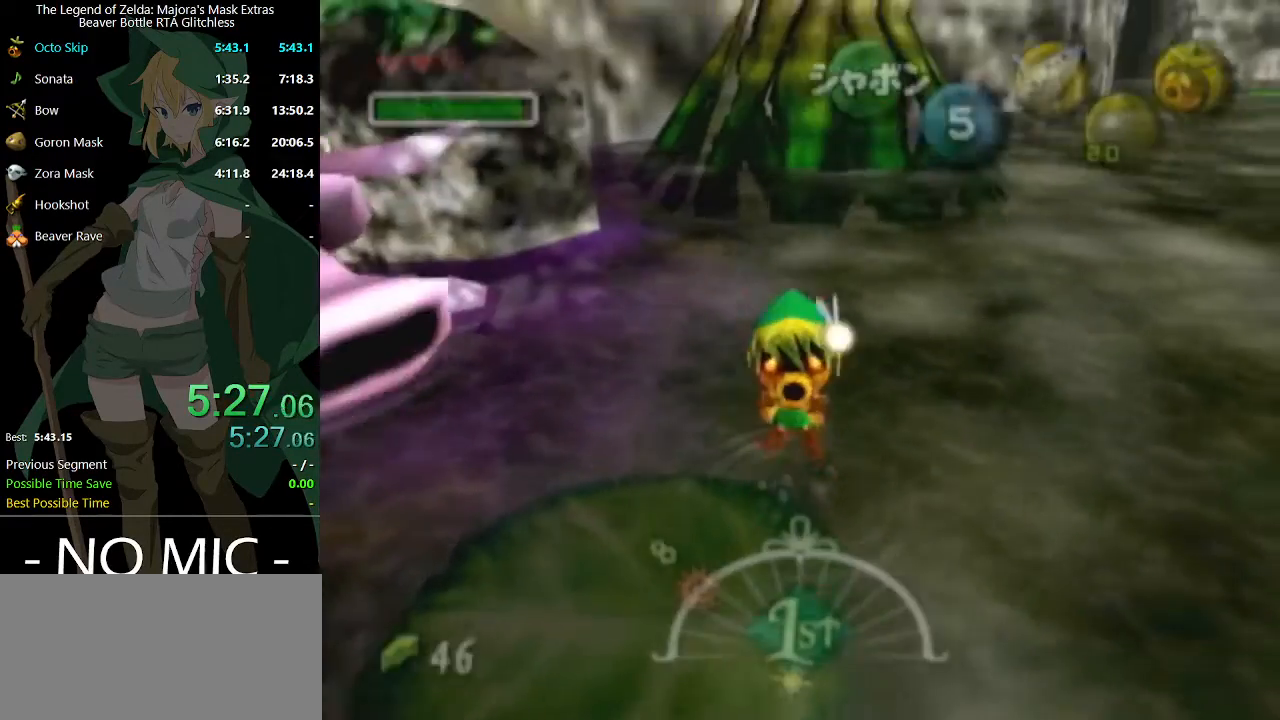
{"buttons": [], "left_stick": "down", "right_stick": "center", "events": []}
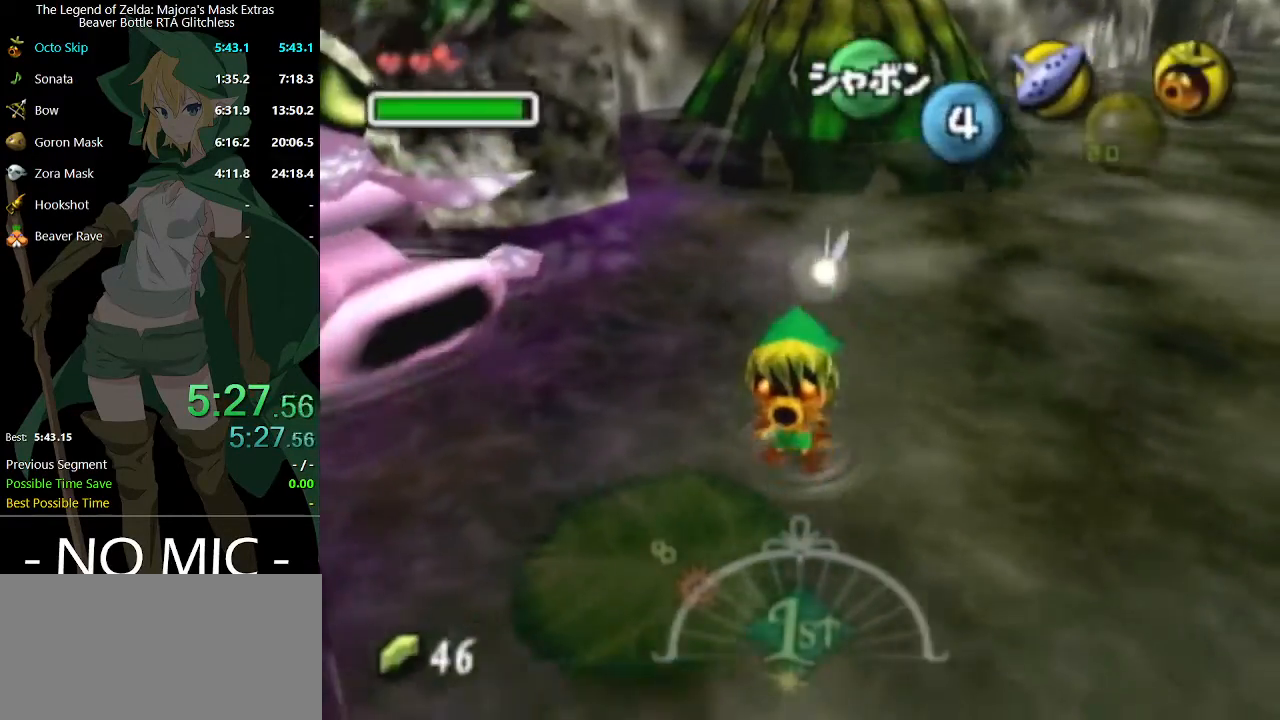
{"buttons": [], "left_stick": "down-left", "right_stick": "center", "events": [[233, "left_stick", "down-left"]]}
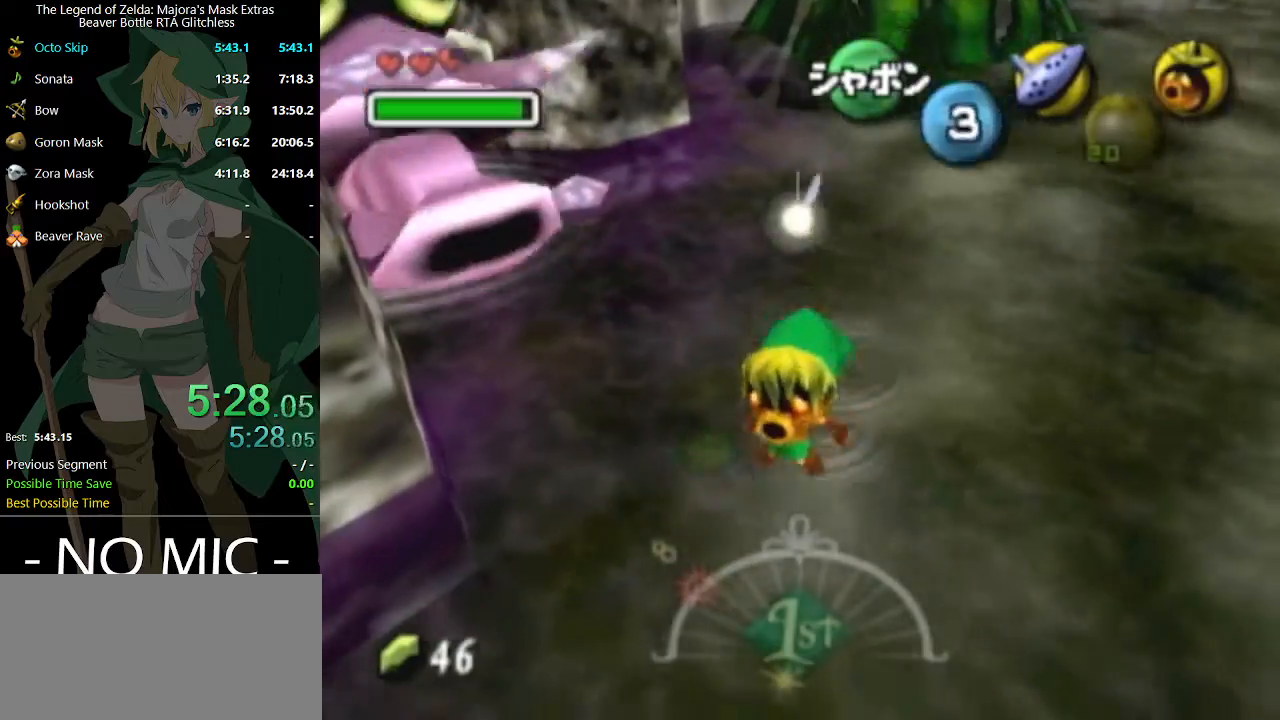
{"buttons": [], "left_stick": "left", "right_stick": "center", "events": [[467, "left_stick", "left"]]}
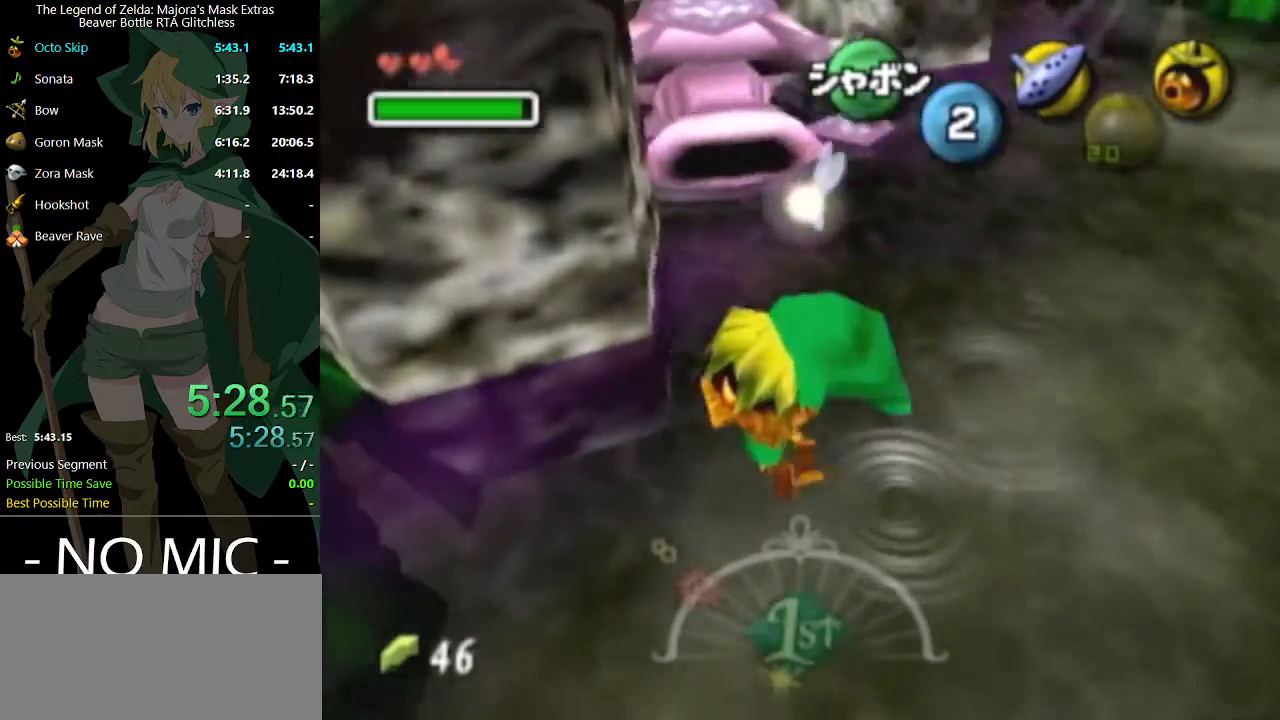
{"buttons": [], "left_stick": "right", "right_stick": "center", "events": [[200, "left_stick", "center"], [433, "left_stick", "right"]]}
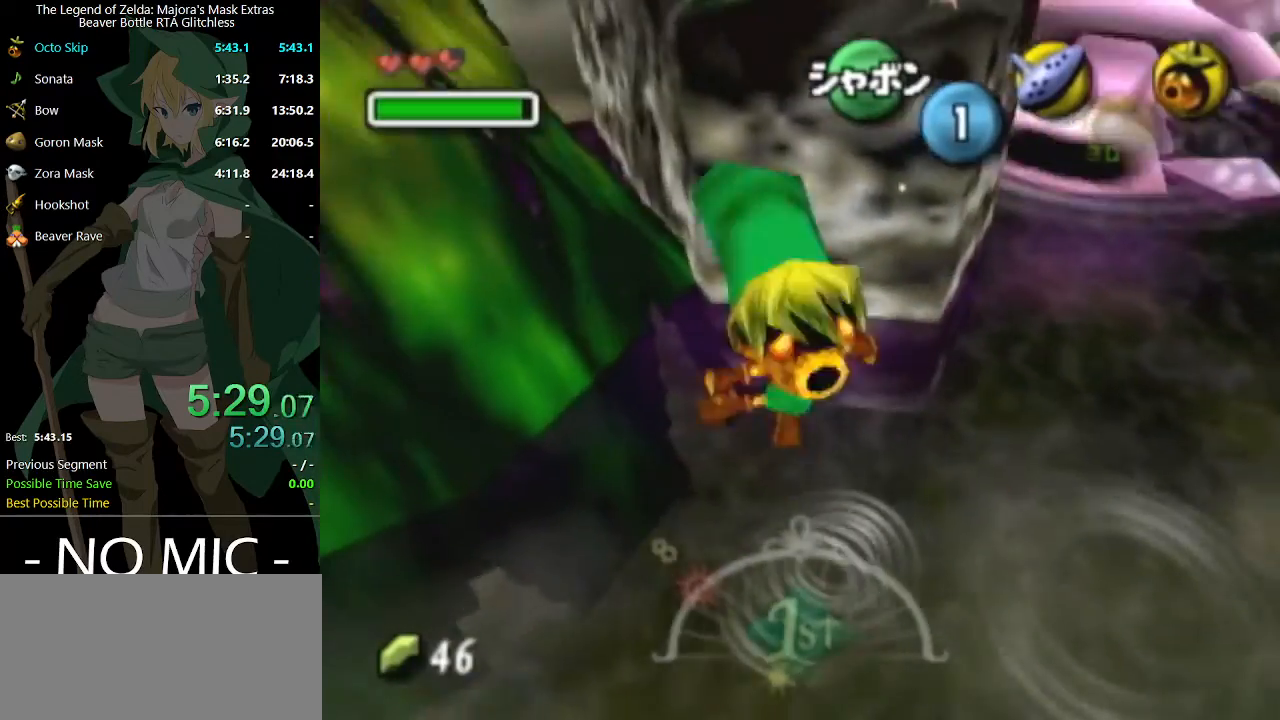
{"buttons": [], "left_stick": "left", "right_stick": "center", "events": [[167, "left_stick", "center"], [400, "left_stick", "left"]]}
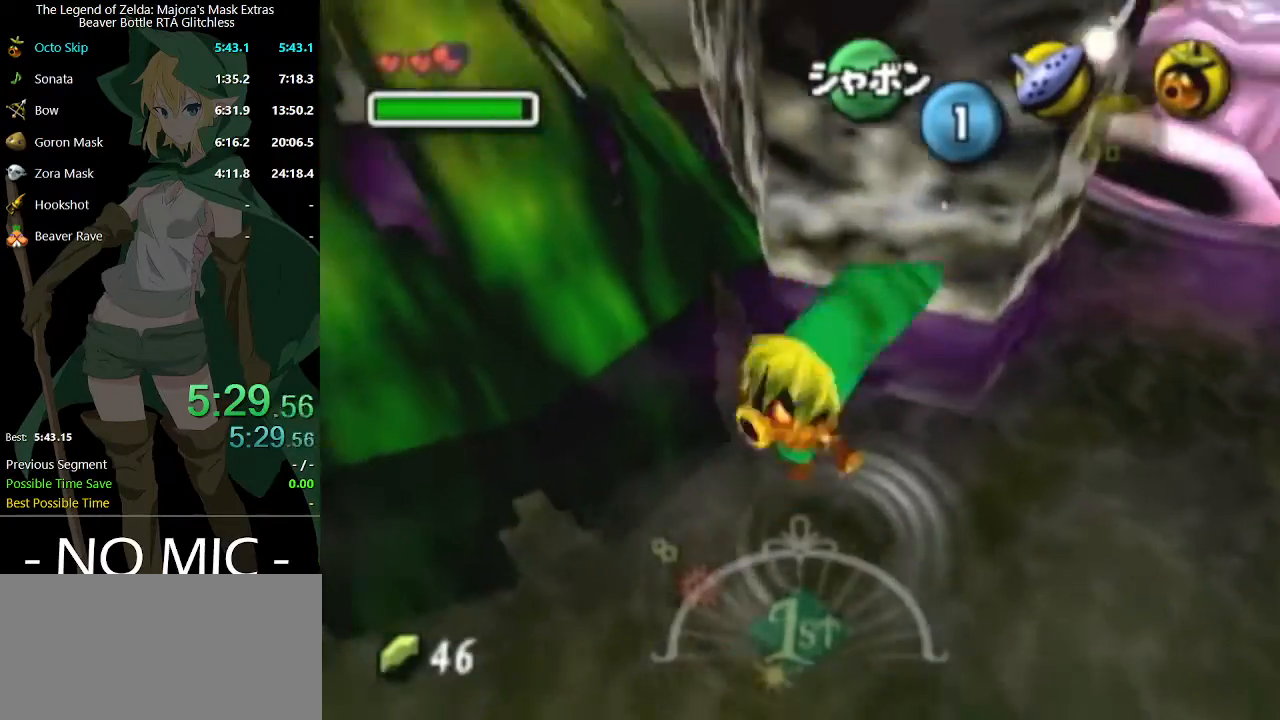
{"buttons": [], "left_stick": "up-right", "right_stick": "center", "events": [[33, "left_stick", "center"], [400, "left_stick", "up-right"]]}
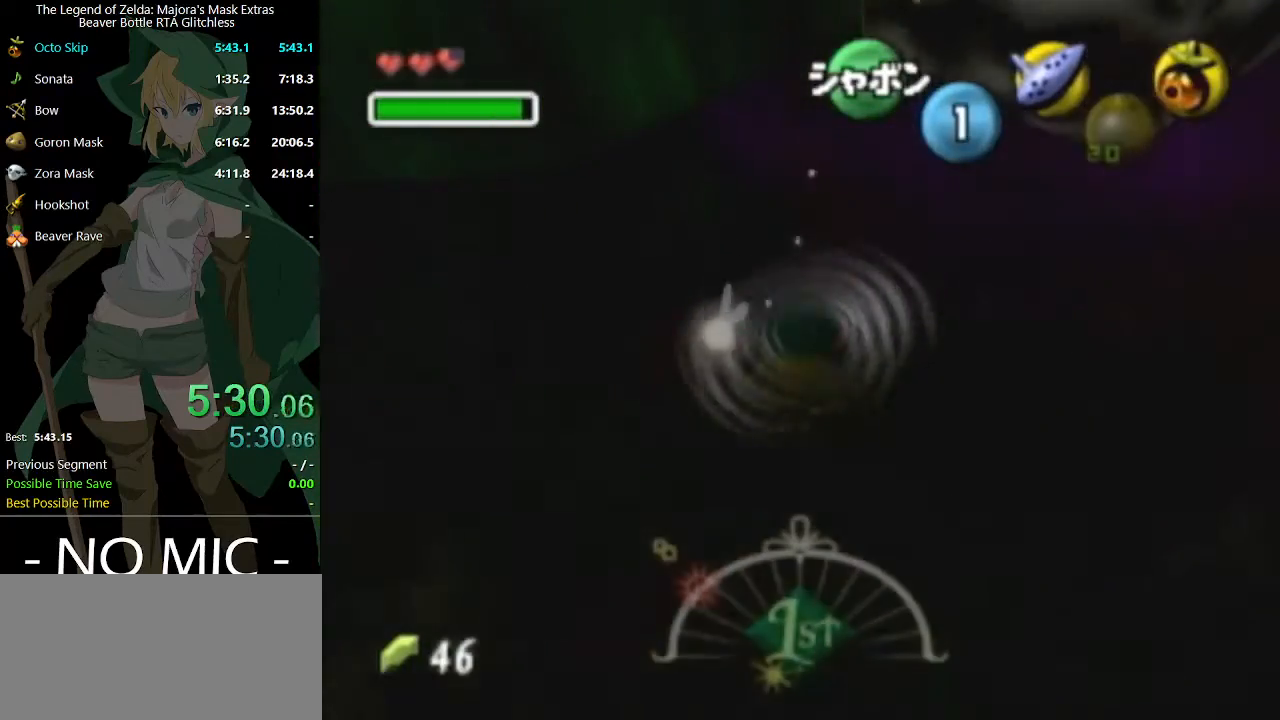
{"buttons": [], "left_stick": "up", "right_stick": "center", "events": [[300, "left_stick", "up"]]}
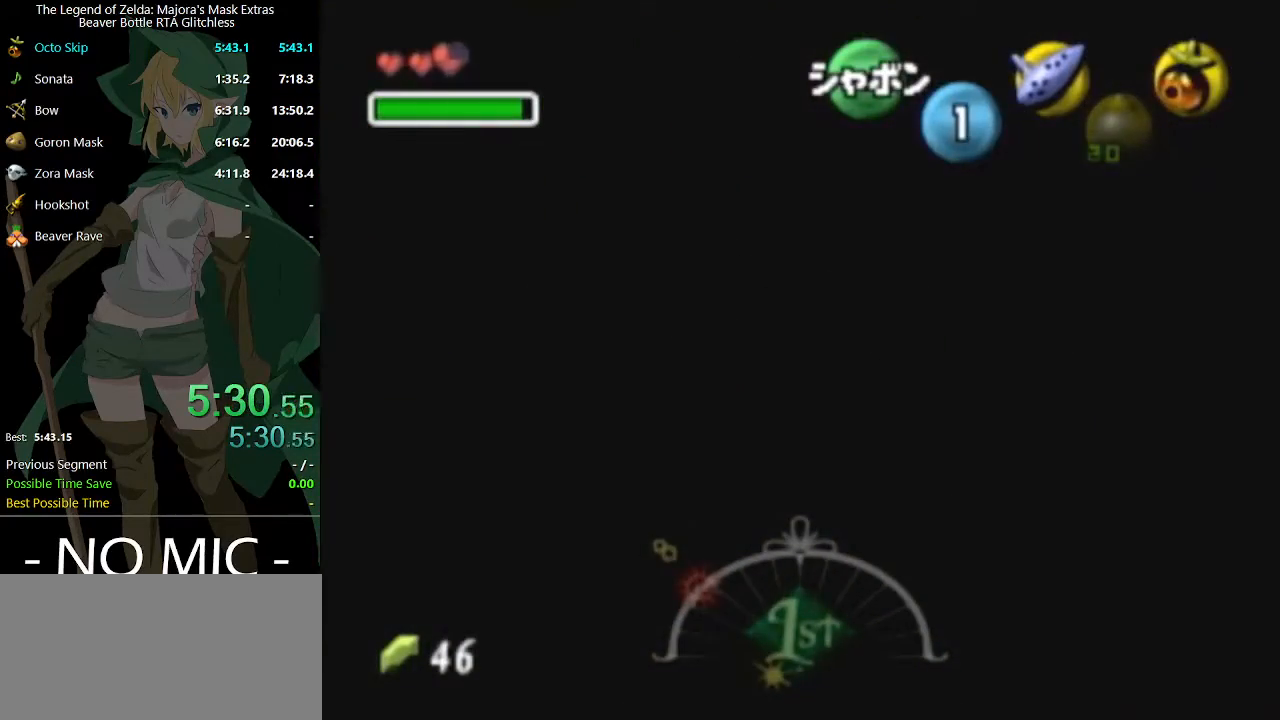
{"buttons": [], "left_stick": "up", "right_stick": "center", "events": []}